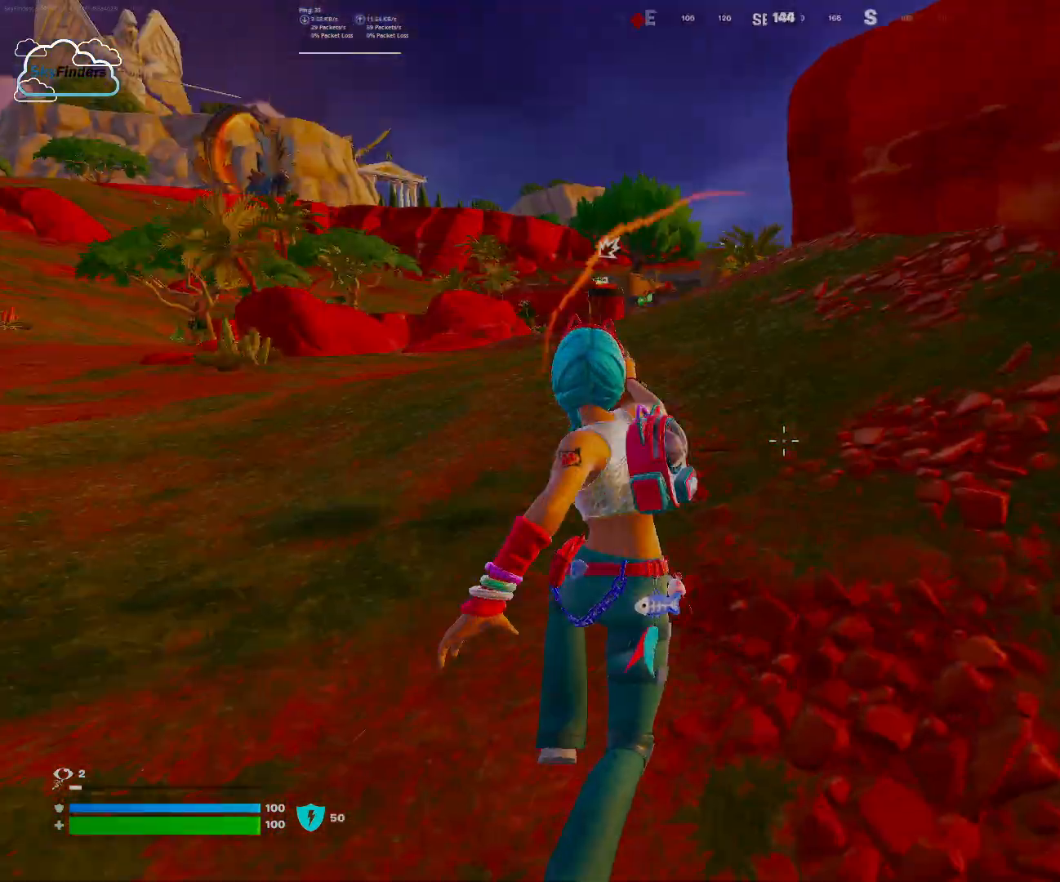
Gameplay with keyboard and mouse; each line is a JSON object with the keys and mouse buttons held at the frame after it. "events" lists presses ("down") and releases ("up") of "1", "2", "3", "4", "5", "a", "alt", "b", "c", "ctrl", "d", "e", "f", "g", "q", "r", "s", "shift", "space", "t", "tab", "tilde", "v", "w", "x", "z", "mouse_left", "mouse_wheel", "mouse_right", "mouse_mb4" and "mouse_mb5" between this image and that frame as [ms after this image, input, new state], when the widget could be followed in between. "mouse_left", "mouse_wheel", "mouse_right", "mouse_mb4", "mouse_mb5" = the "left", "wheel", "right", "mb4", "mb5" buttons of the "mouse" list. No other keys are recorded. "wheel" means that the mouse wheel is clicked or scrolled. Mouse movement is not recorded.
{"keys": ["w"], "mouse": [], "events": []}
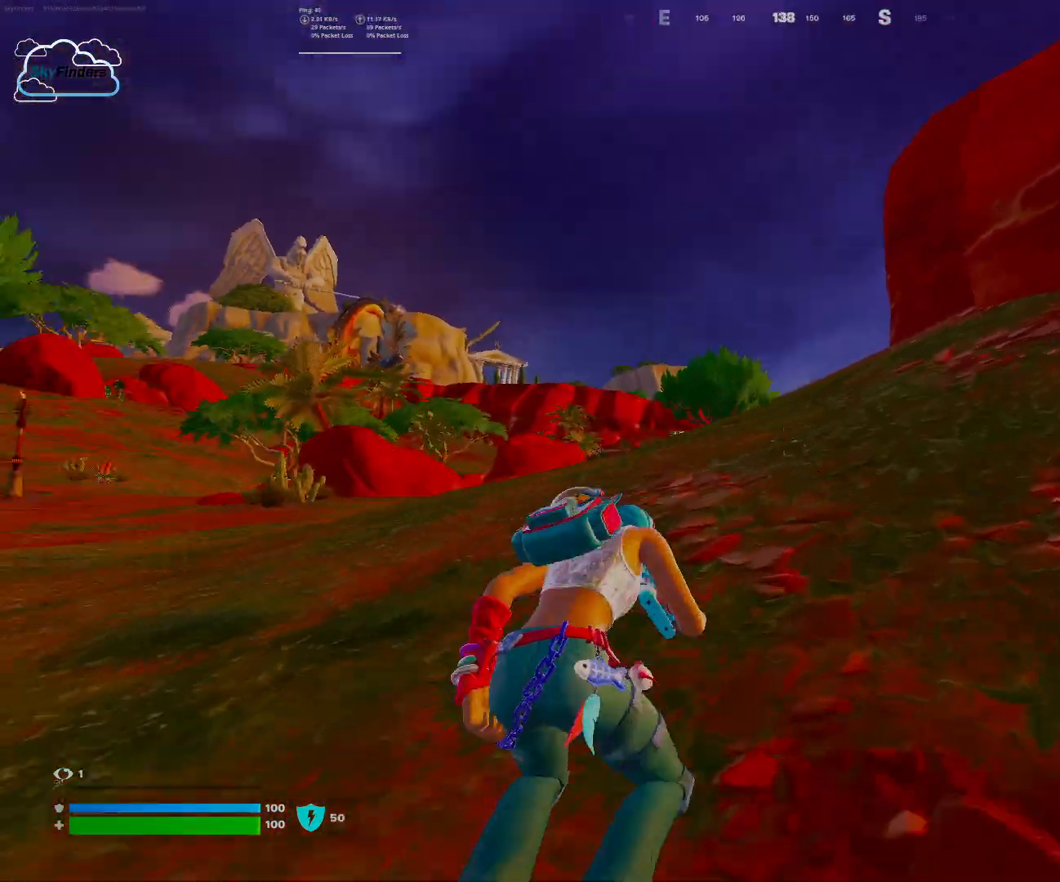
{"keys": ["w"], "mouse": [], "events": []}
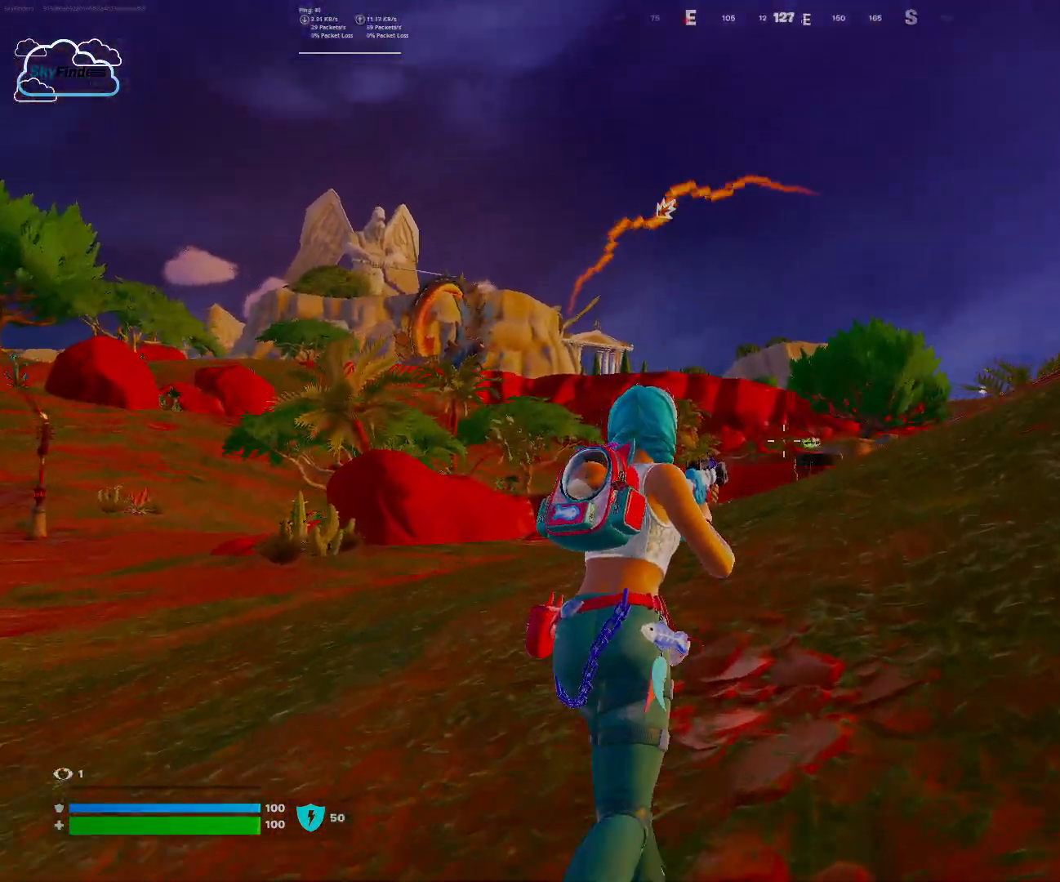
{"keys": ["w"], "mouse": ["wheel"], "events": [[500, "mouse_wheel", "down"]]}
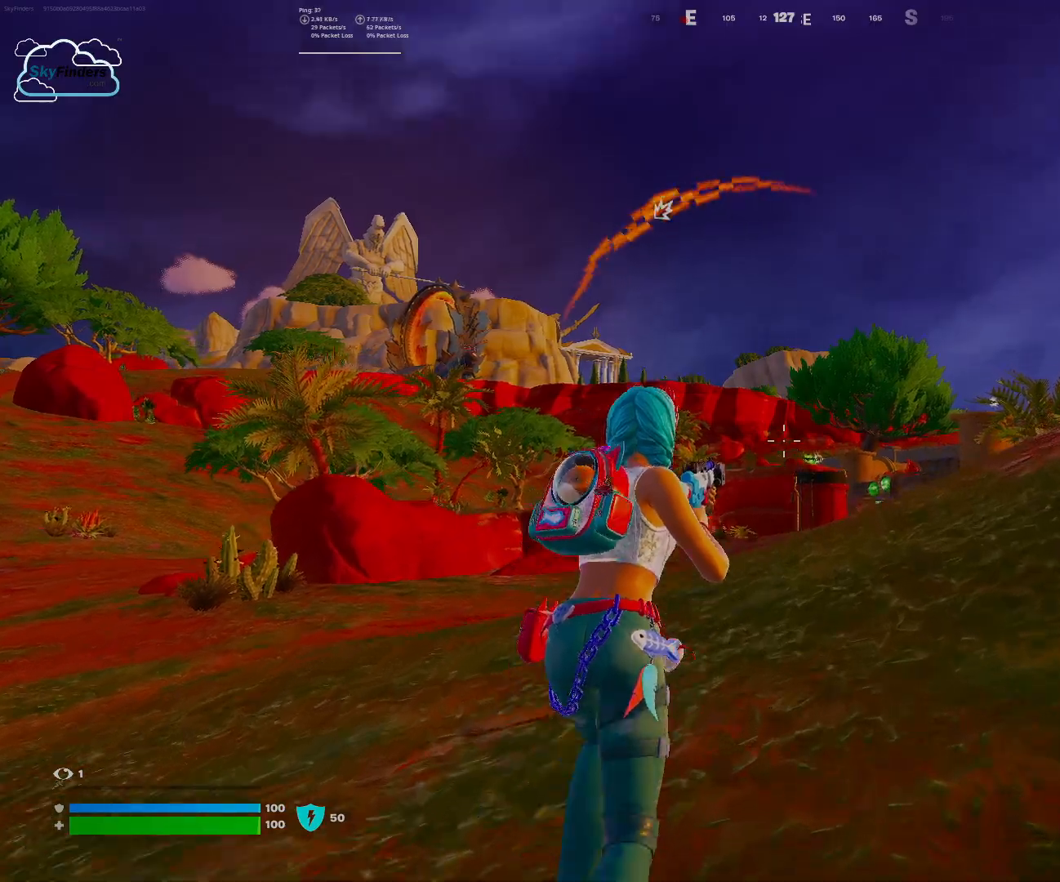
{"keys": ["w"], "mouse": [], "events": [[67, "mouse_wheel", "up"], [333, "r", "down"], [433, "r", "up"]]}
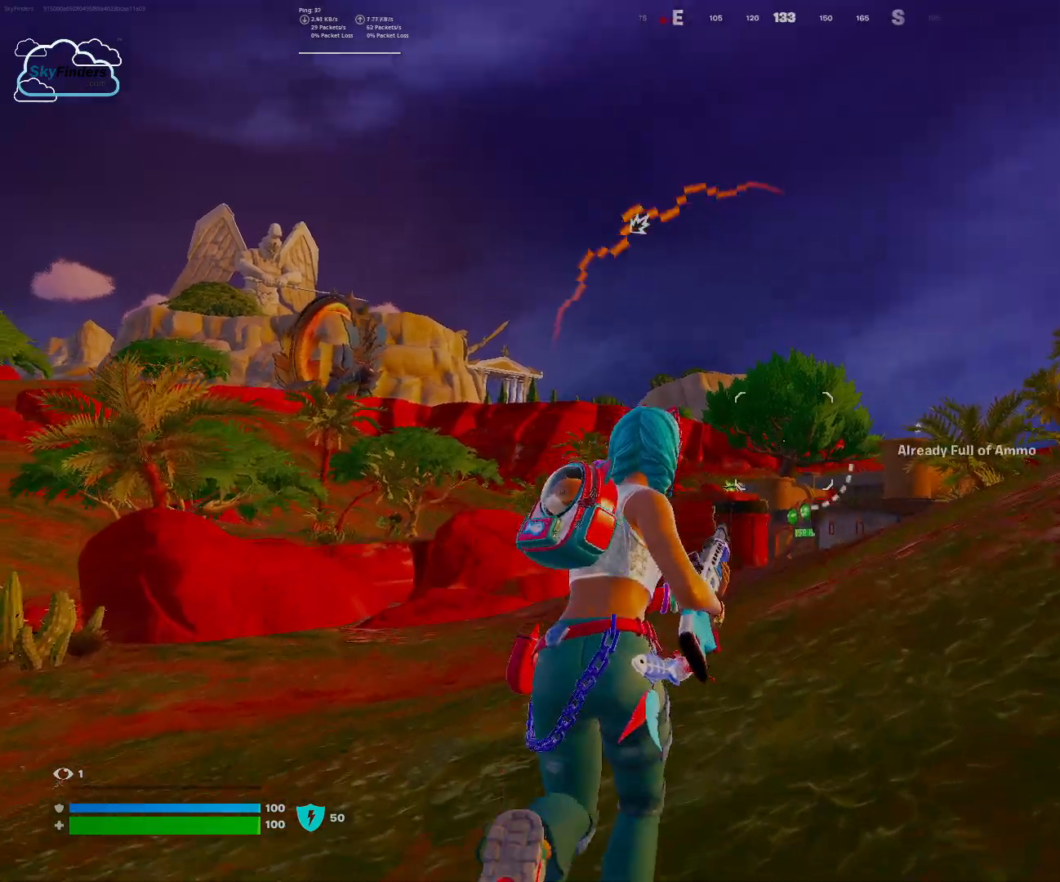
{"keys": ["w"], "mouse": [], "events": [[33, "r", "down"], [167, "r", "up"], [400, "mouse_wheel", "down"], [467, "mouse_wheel", "up"]]}
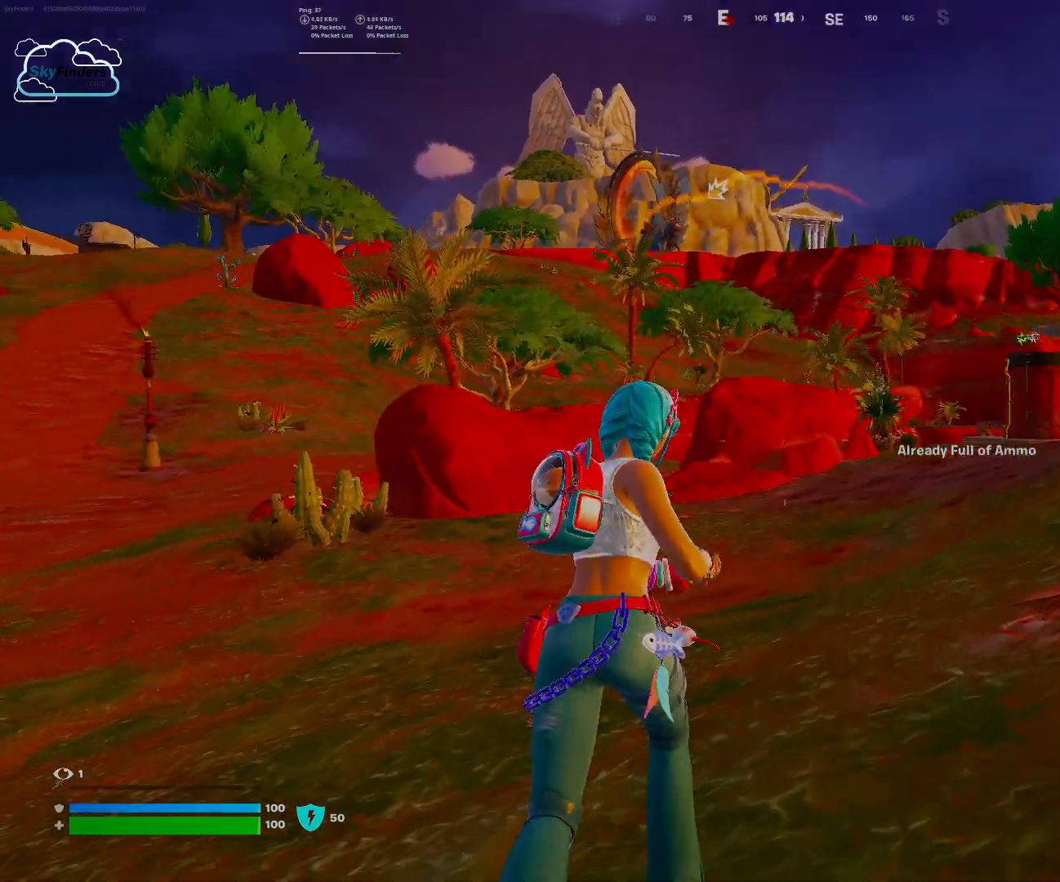
{"keys": ["r", "w"], "mouse": [], "events": [[433, "r", "down"]]}
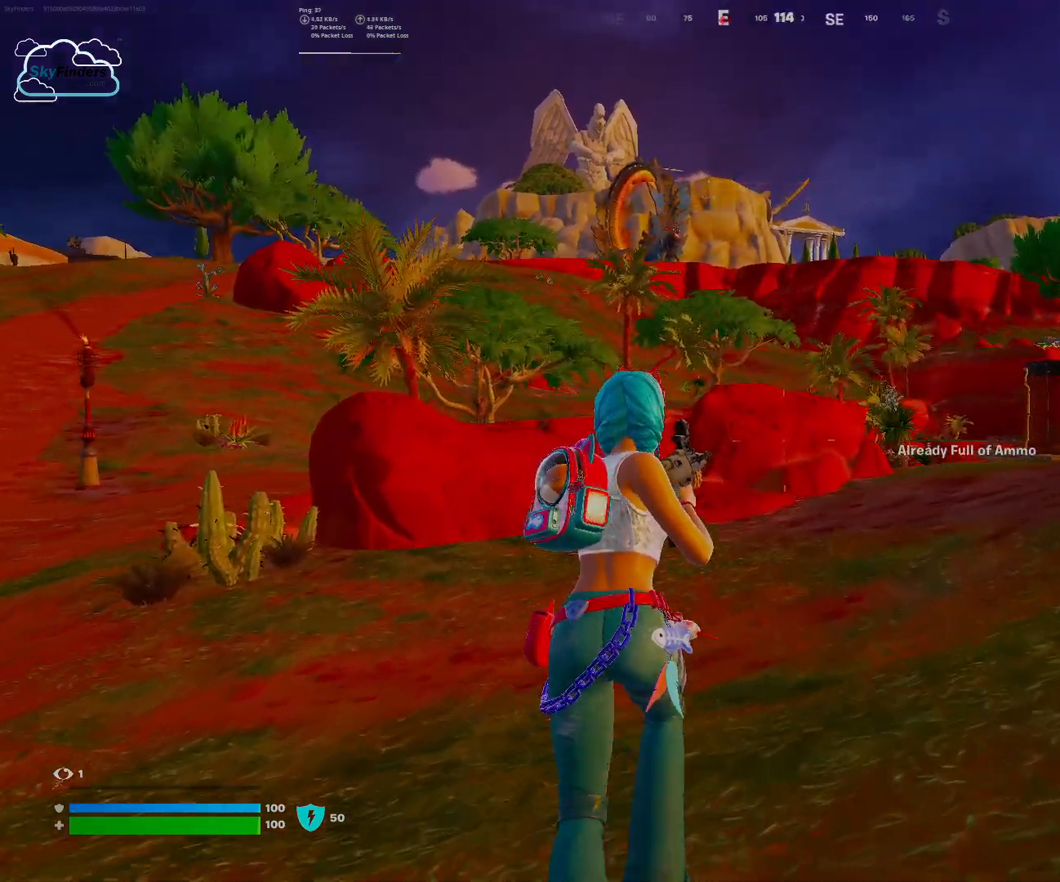
{"keys": ["w"], "mouse": [], "events": [[67, "r", "up"], [167, "r", "down"], [233, "r", "up"]]}
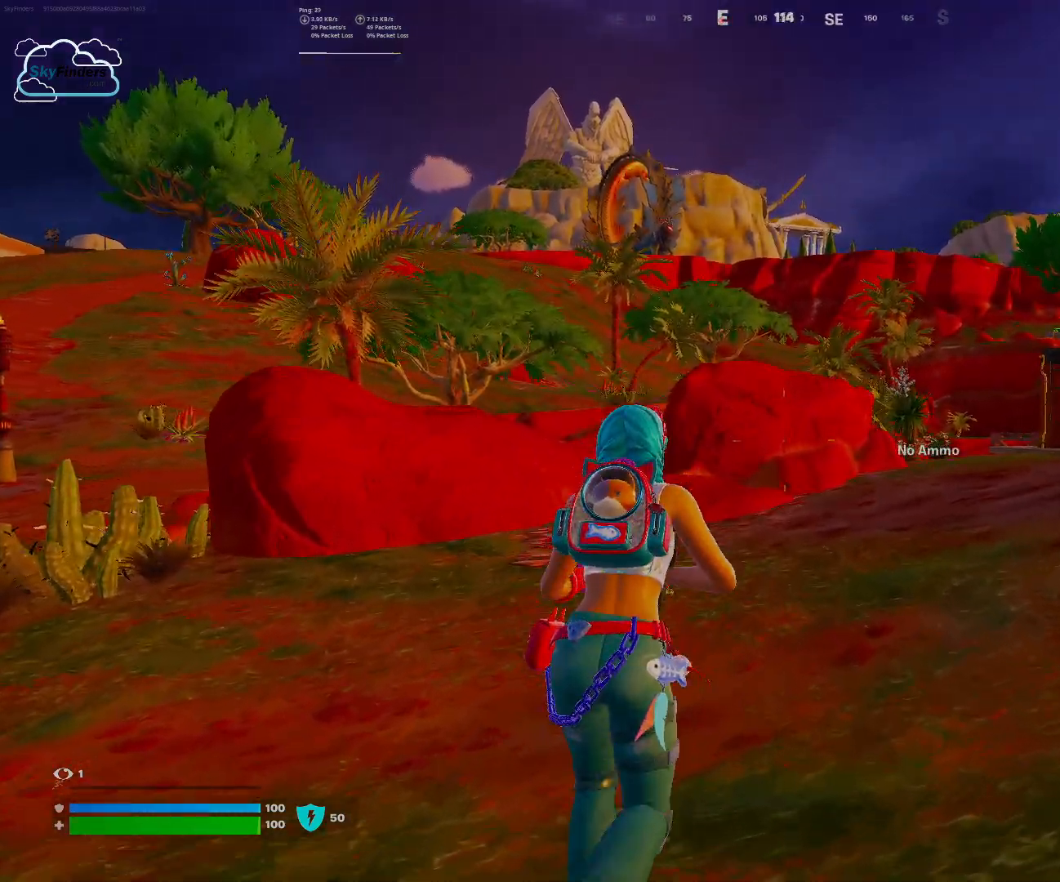
{"keys": ["w"], "mouse": [], "events": [[67, "d", "down"], [500, "d", "up"]]}
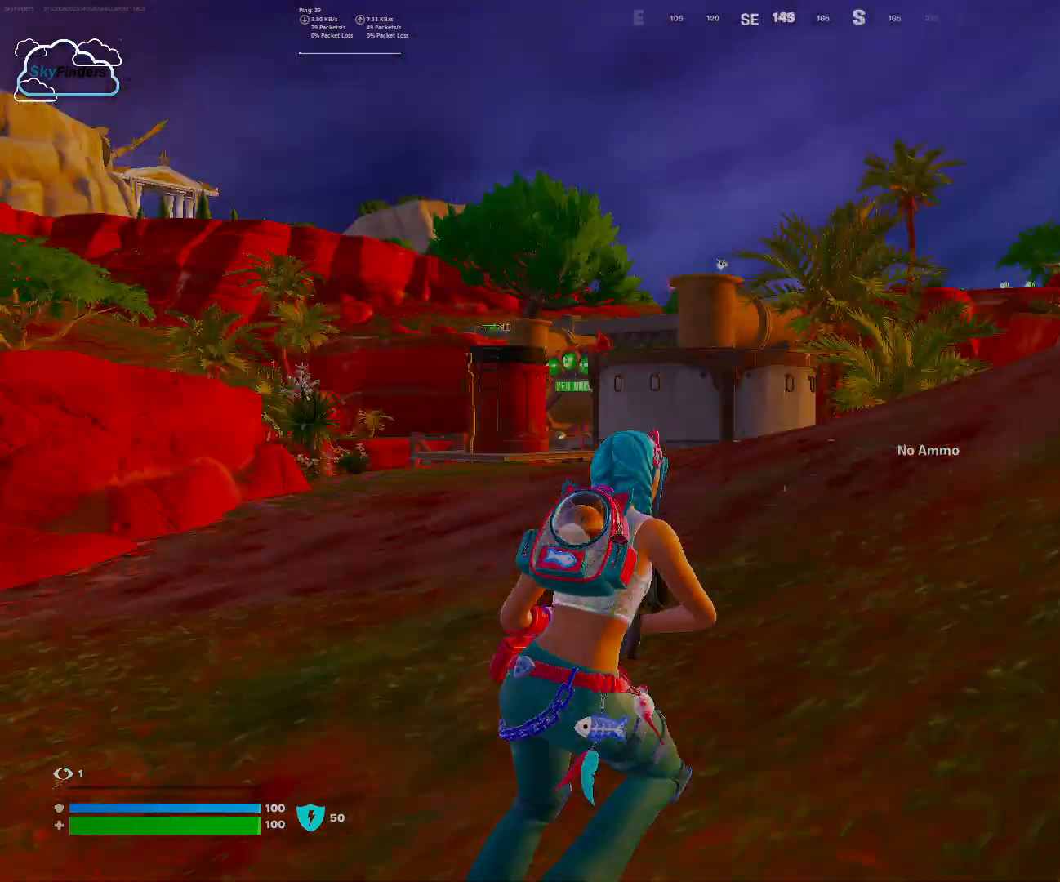
{"keys": ["w"], "mouse": [], "events": [[133, "shift", "down"], [333, "shift", "up"]]}
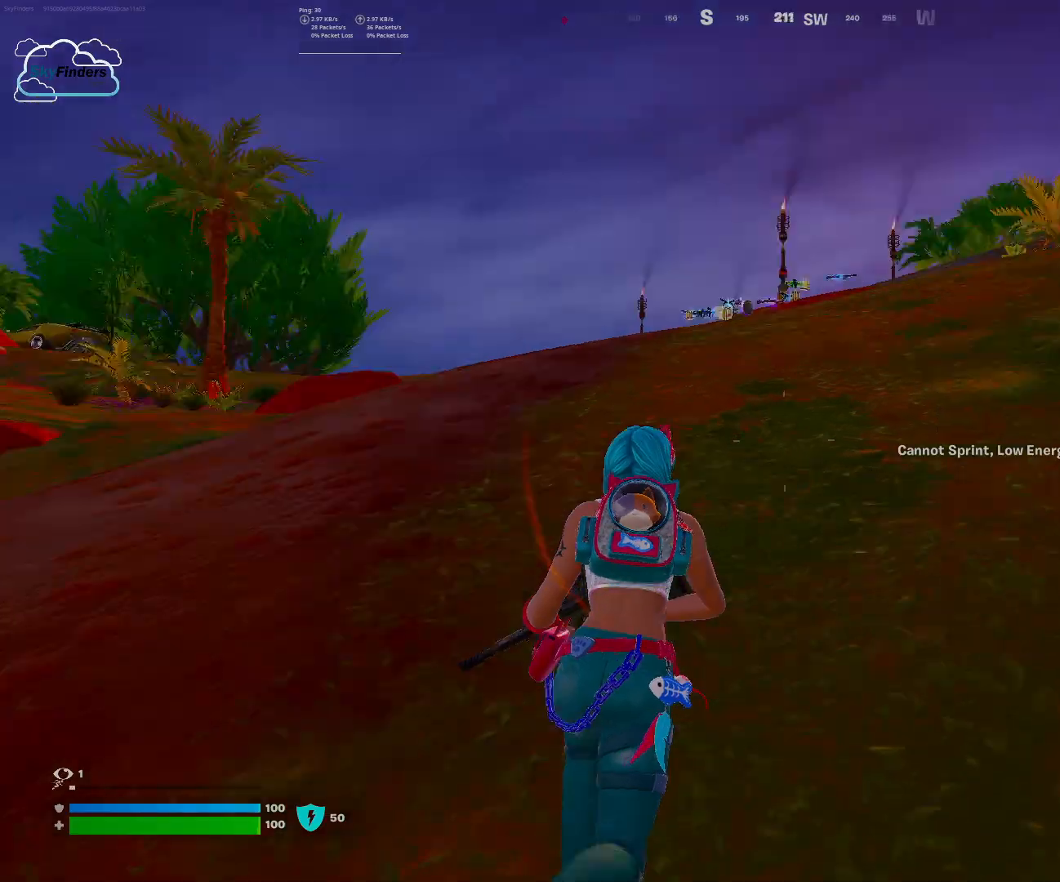
{"keys": ["shift", "w"], "mouse": [], "events": [[433, "shift", "down"]]}
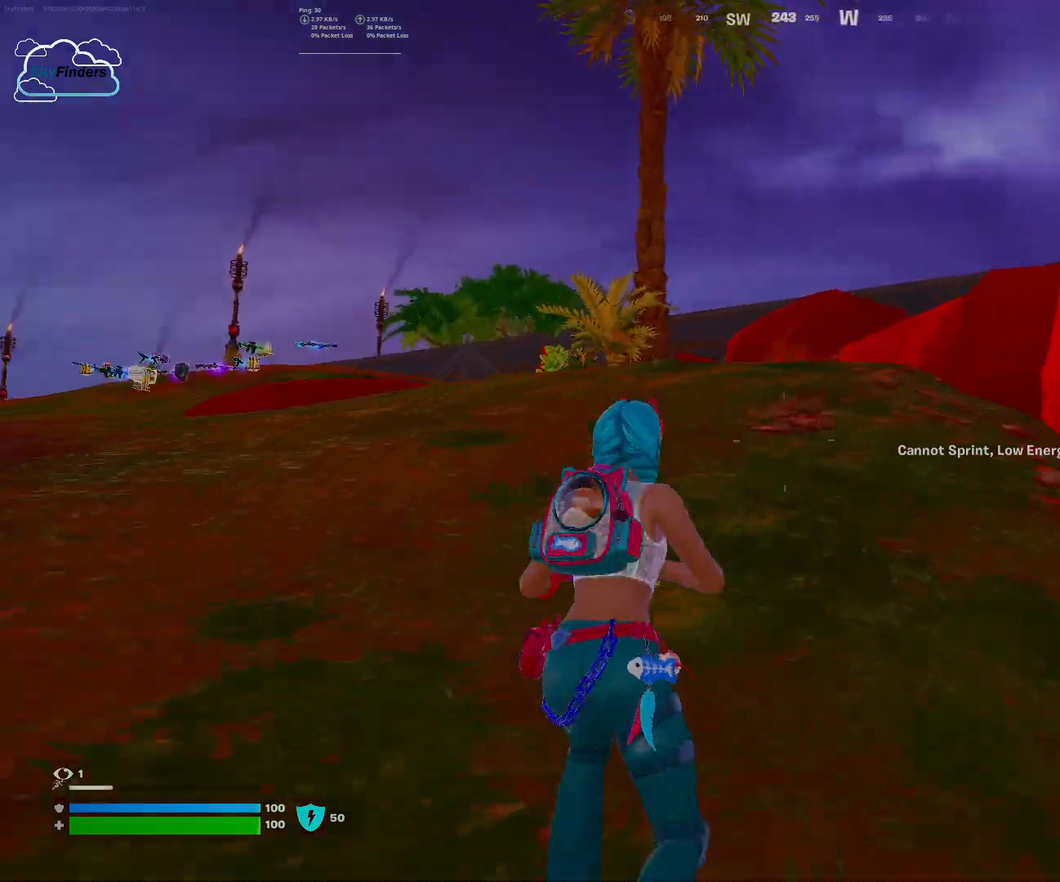
{"keys": ["w"], "mouse": [], "events": [[133, "shift", "up"]]}
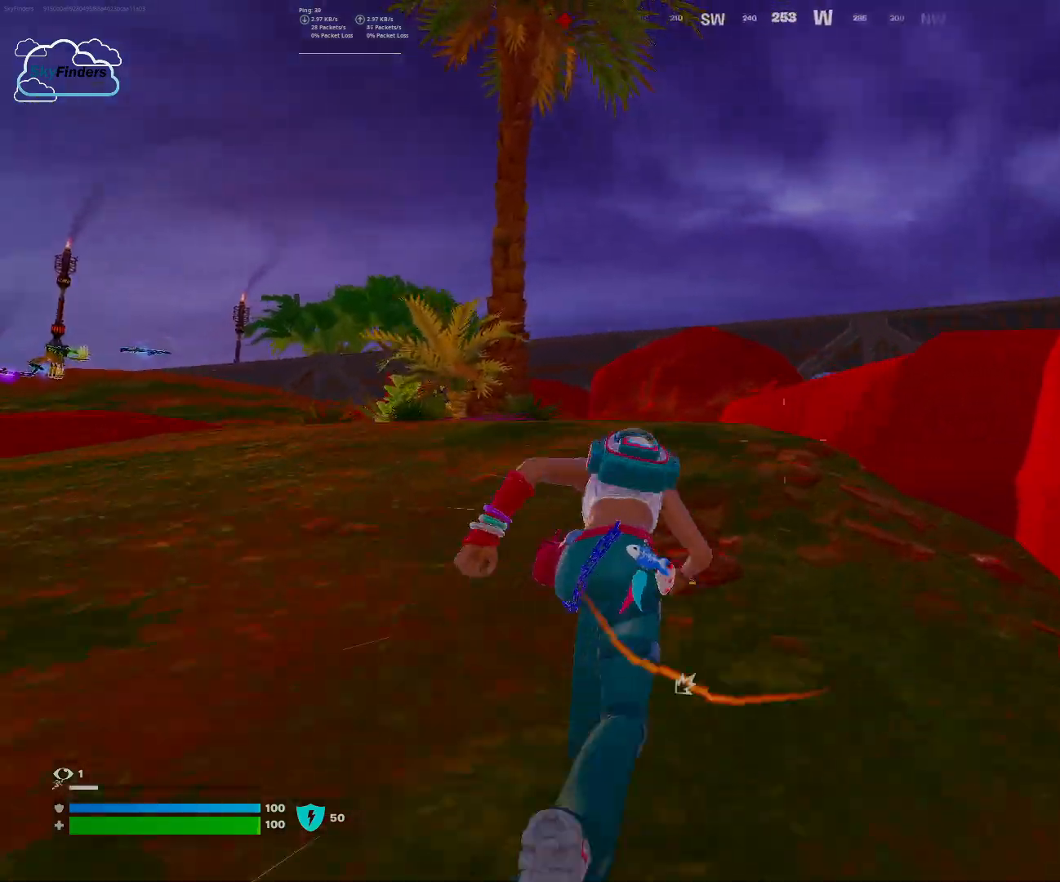
{"keys": ["w"], "mouse": [], "events": [[233, "space", "down"], [367, "space", "up"]]}
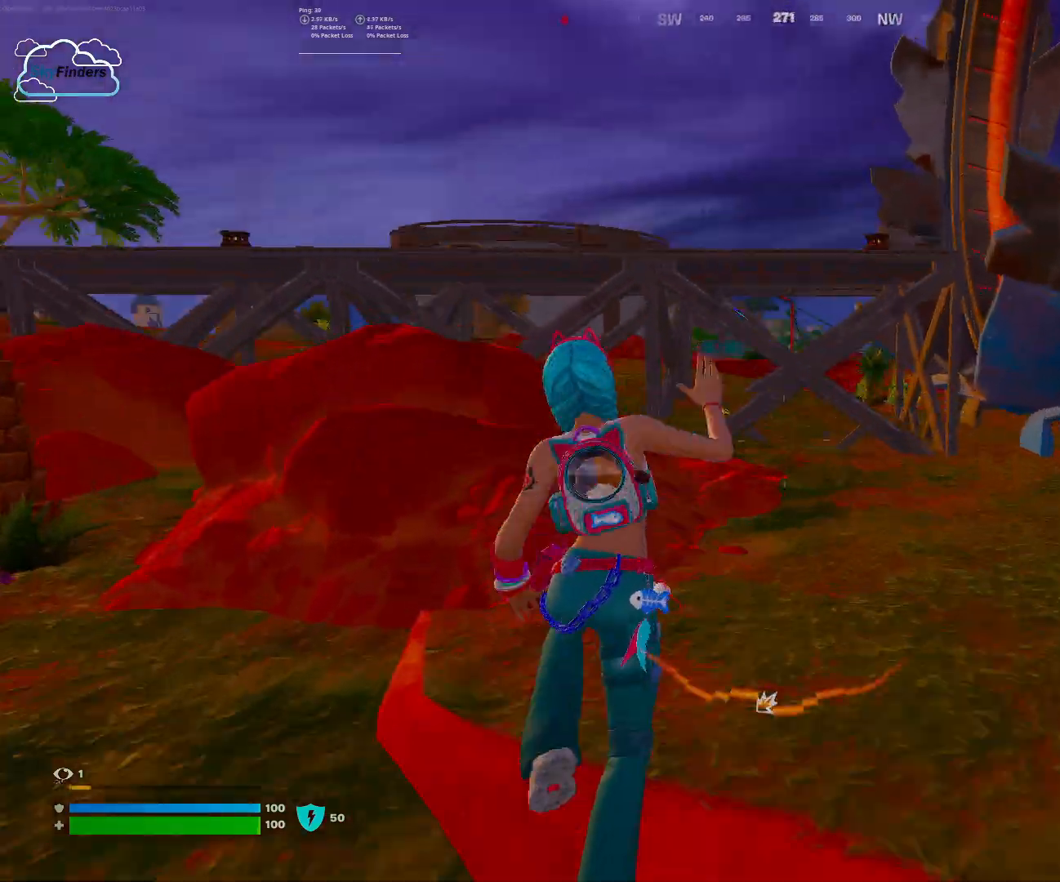
{"keys": ["w"], "mouse": [], "events": []}
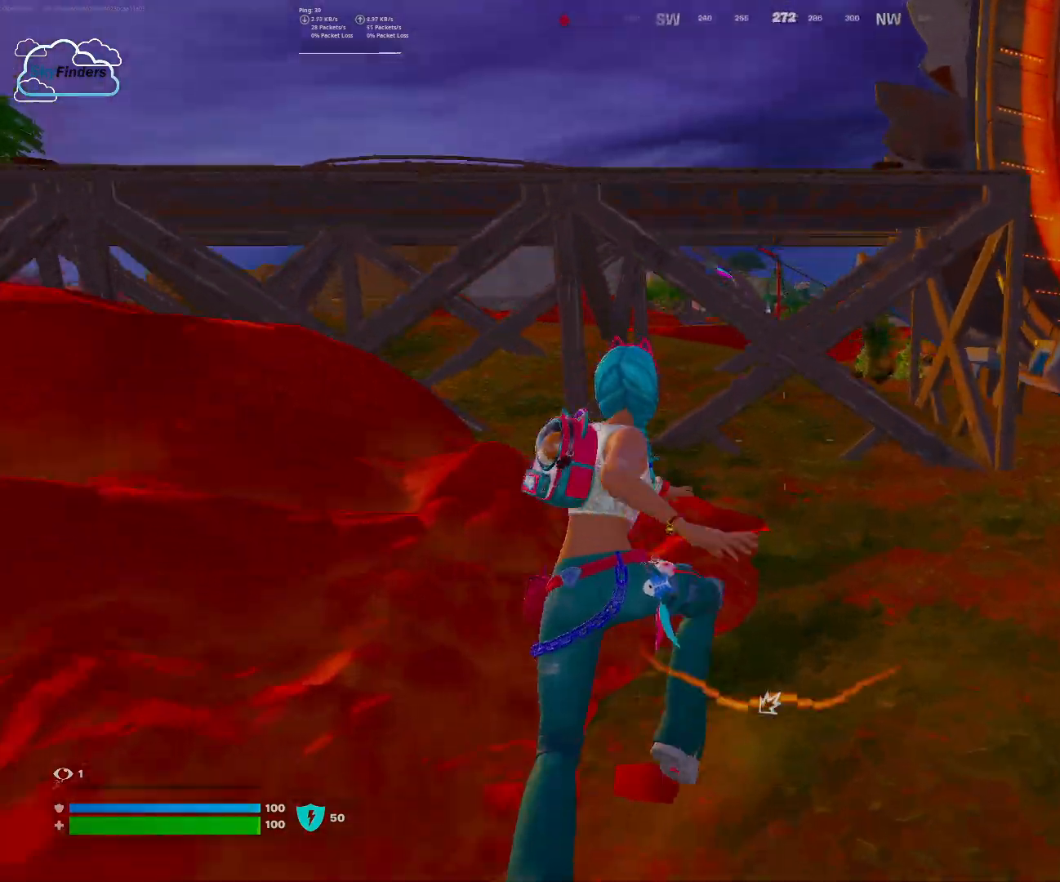
{"keys": ["w"], "mouse": [], "events": [[367, "space", "down"], [467, "space", "up"]]}
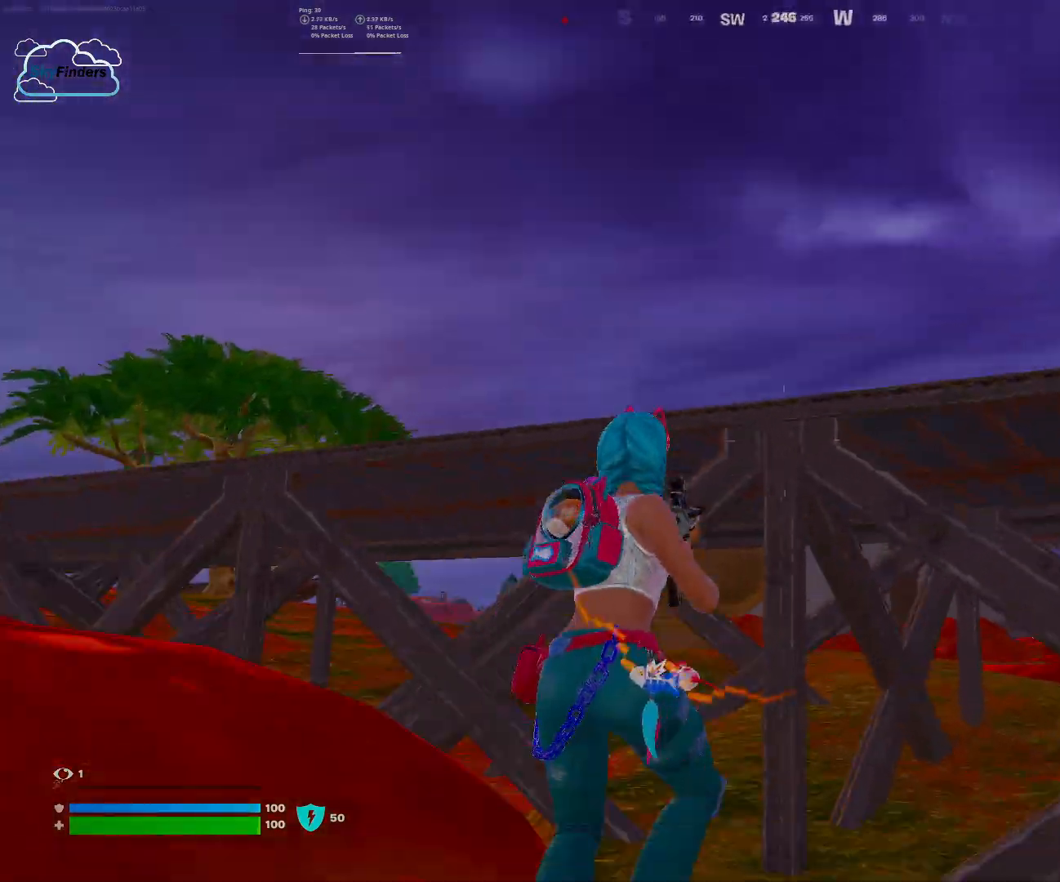
{"keys": ["w"], "mouse": [], "events": [[133, "space", "down"], [267, "space", "up"]]}
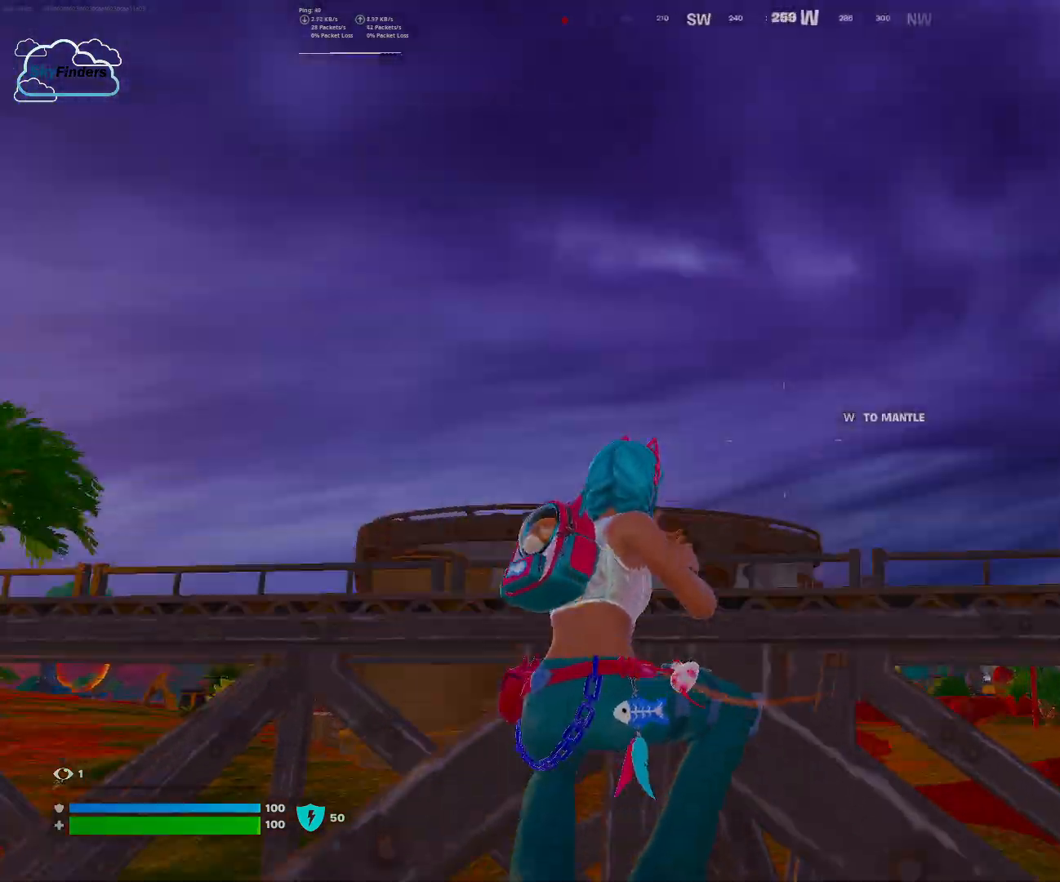
{"keys": ["w"], "mouse": [], "events": []}
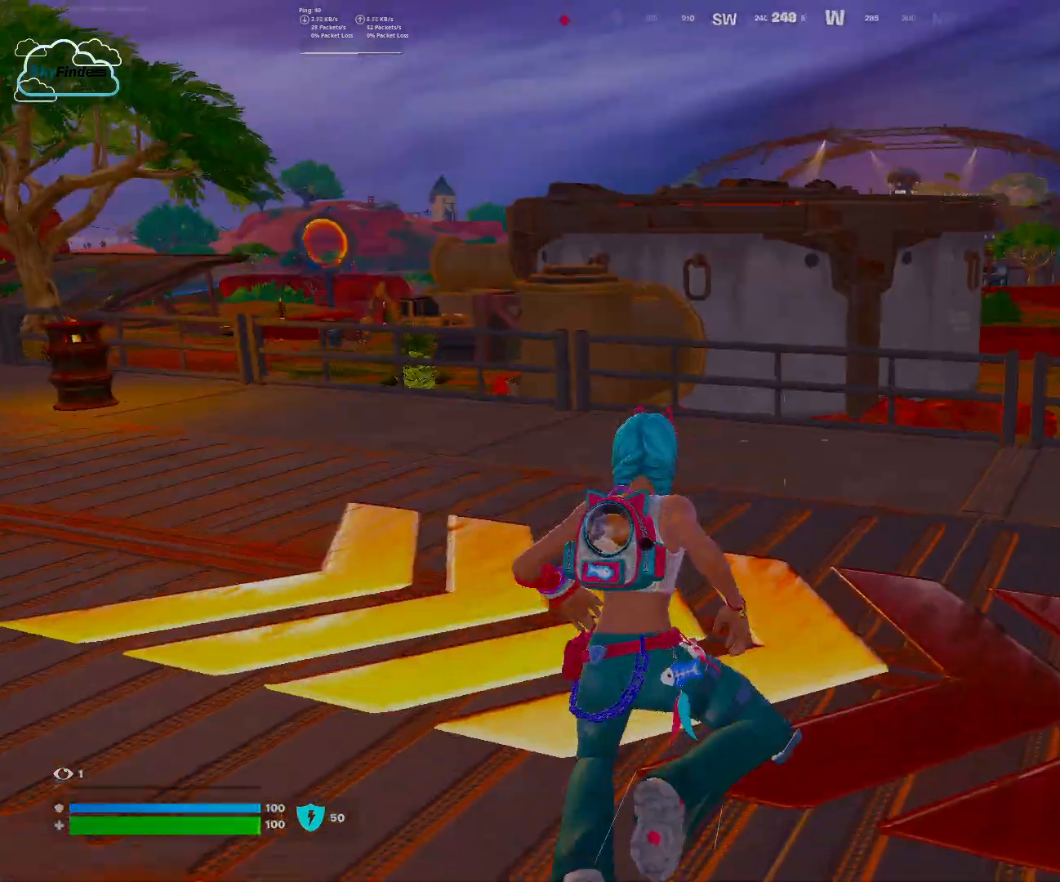
{"keys": ["w"], "mouse": [], "events": []}
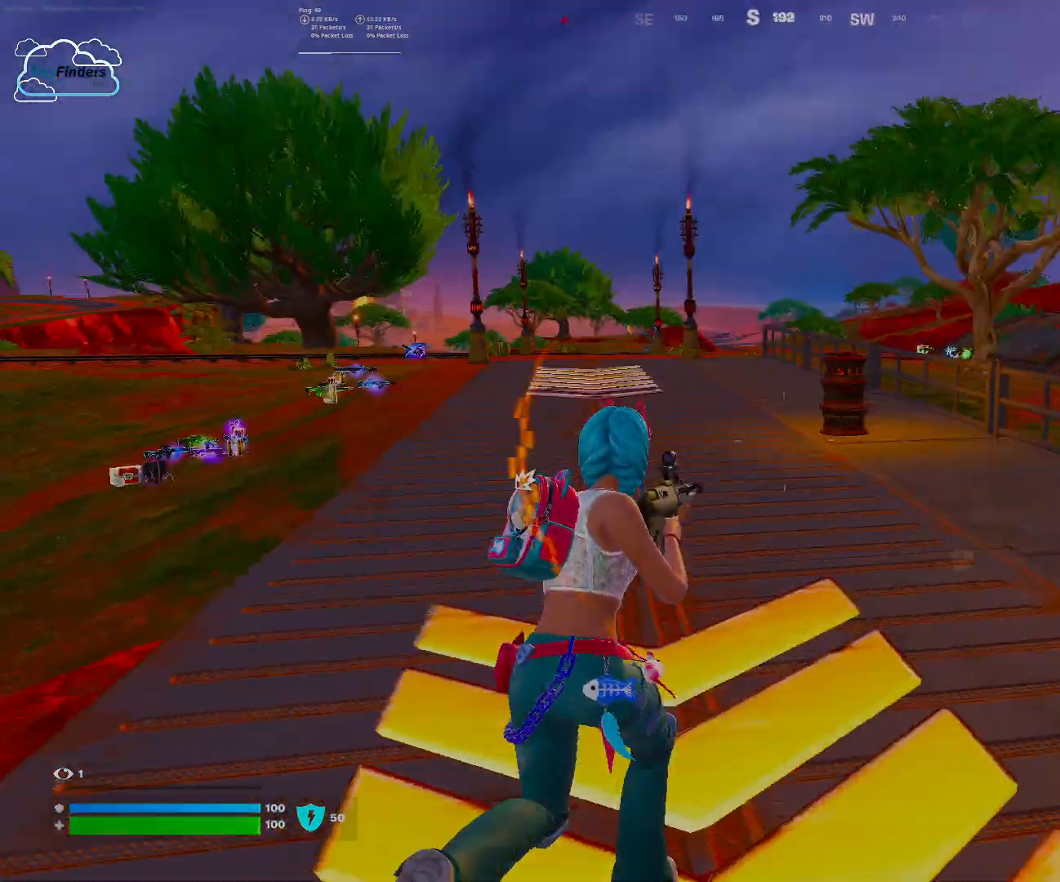
{"keys": ["w"], "mouse": [], "events": [[33, "shift", "down"], [233, "shift", "up"]]}
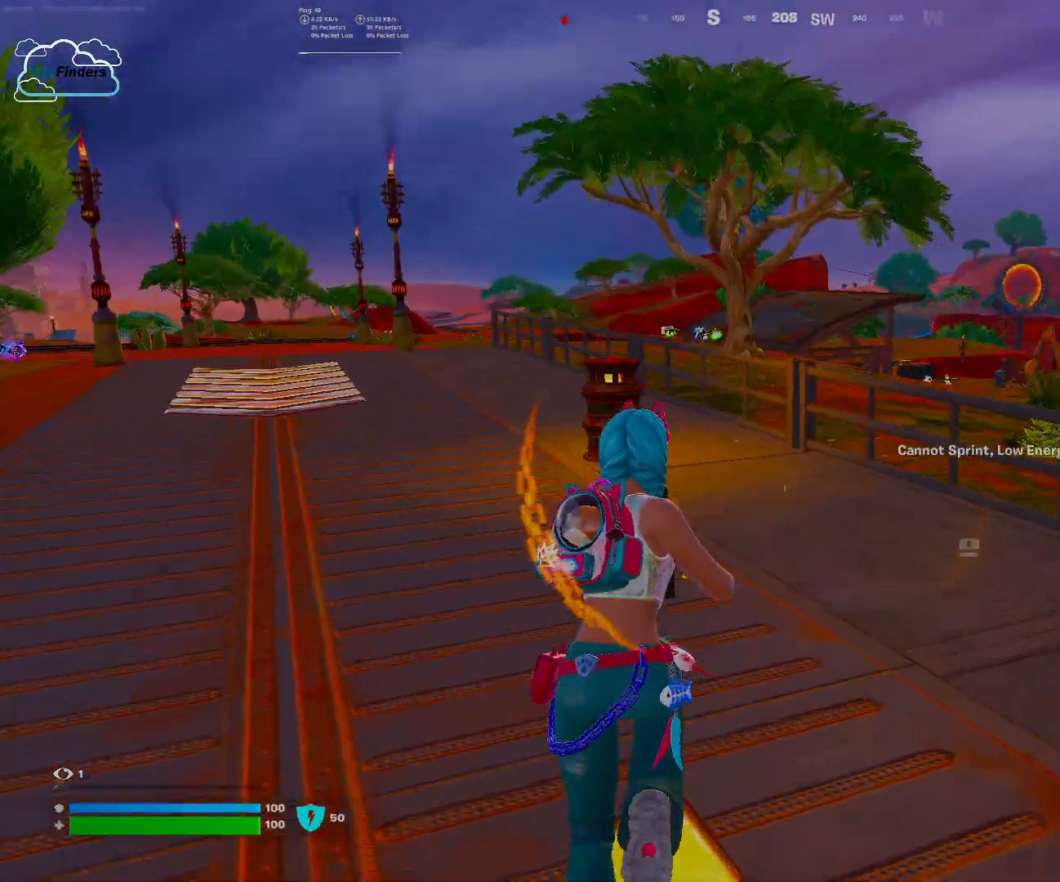
{"keys": ["w"], "mouse": [], "events": []}
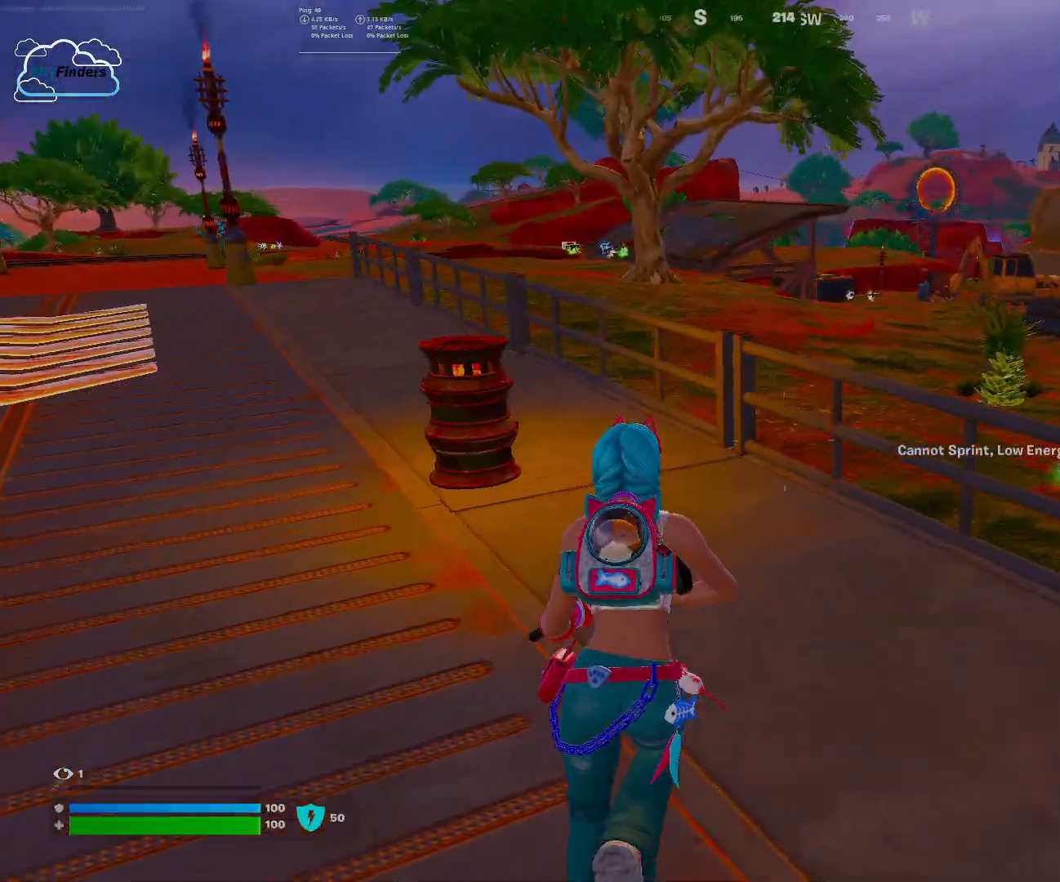
{"keys": ["space", "w"], "mouse": [], "events": [[500, "space", "down"]]}
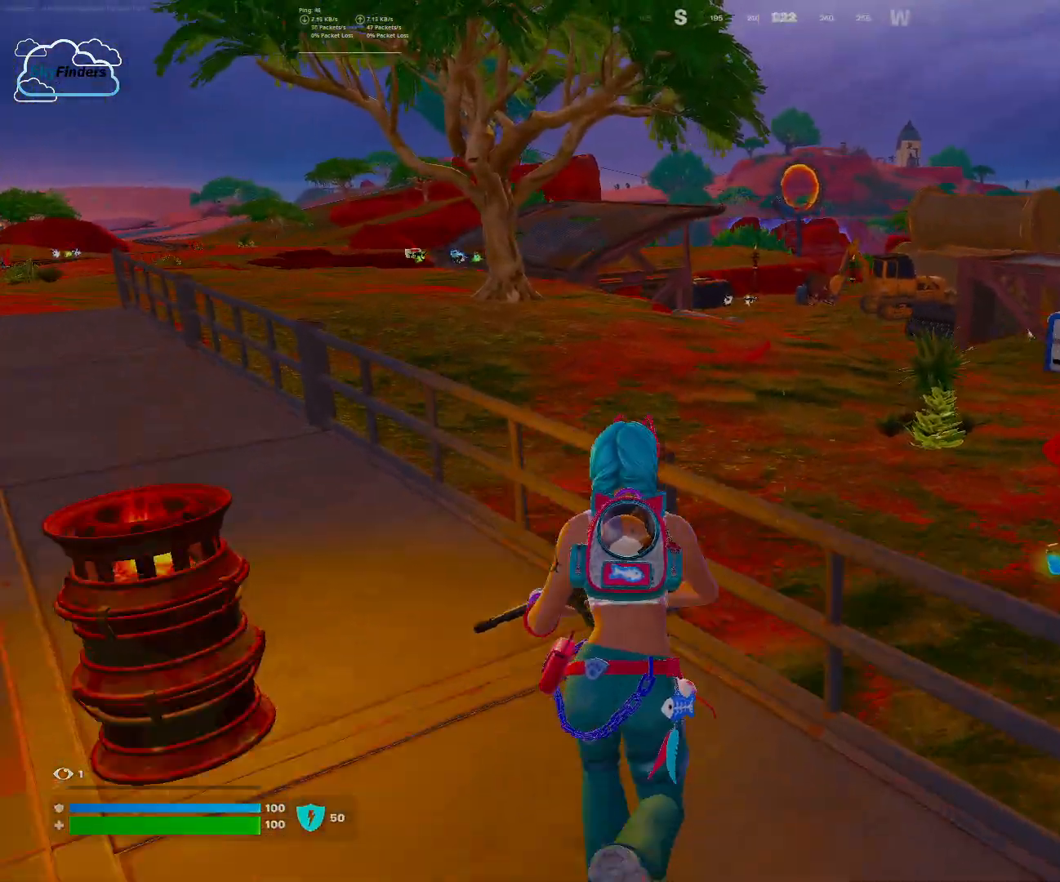
{"keys": ["w"], "mouse": [], "events": [[133, "space", "up"]]}
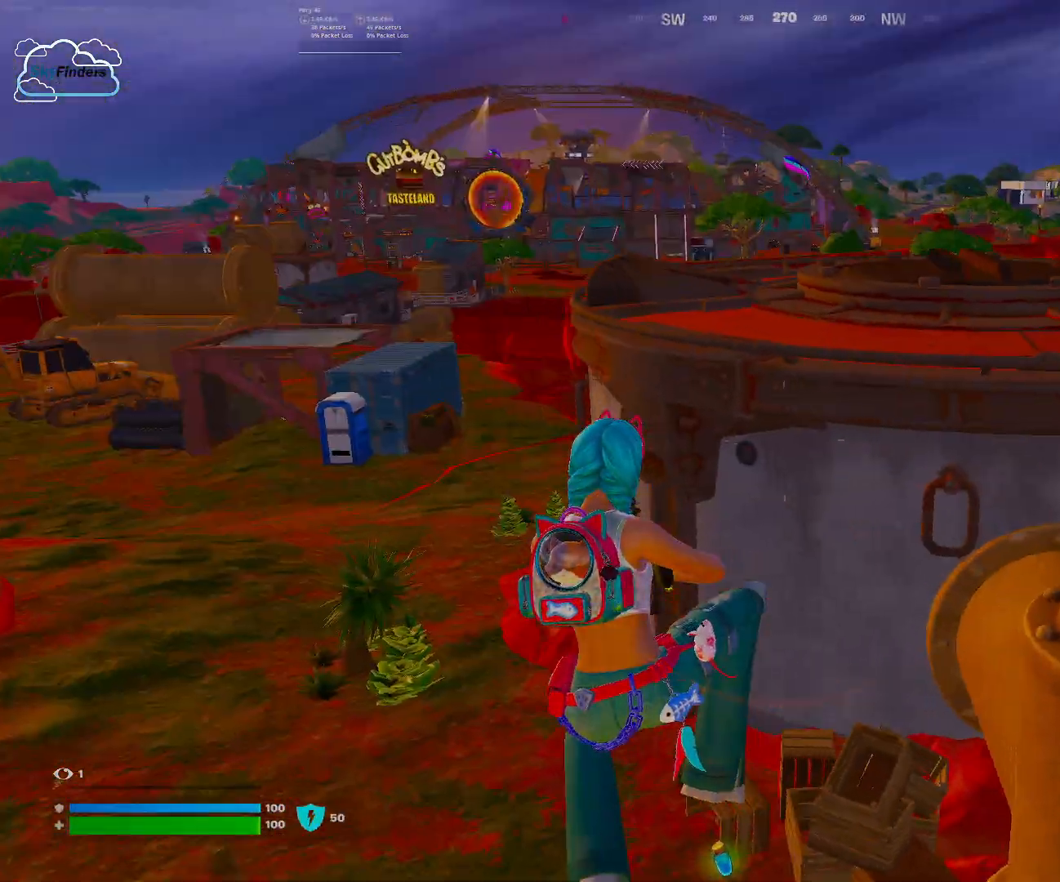
{"keys": ["a", "w"], "mouse": [], "events": [[433, "a", "down"]]}
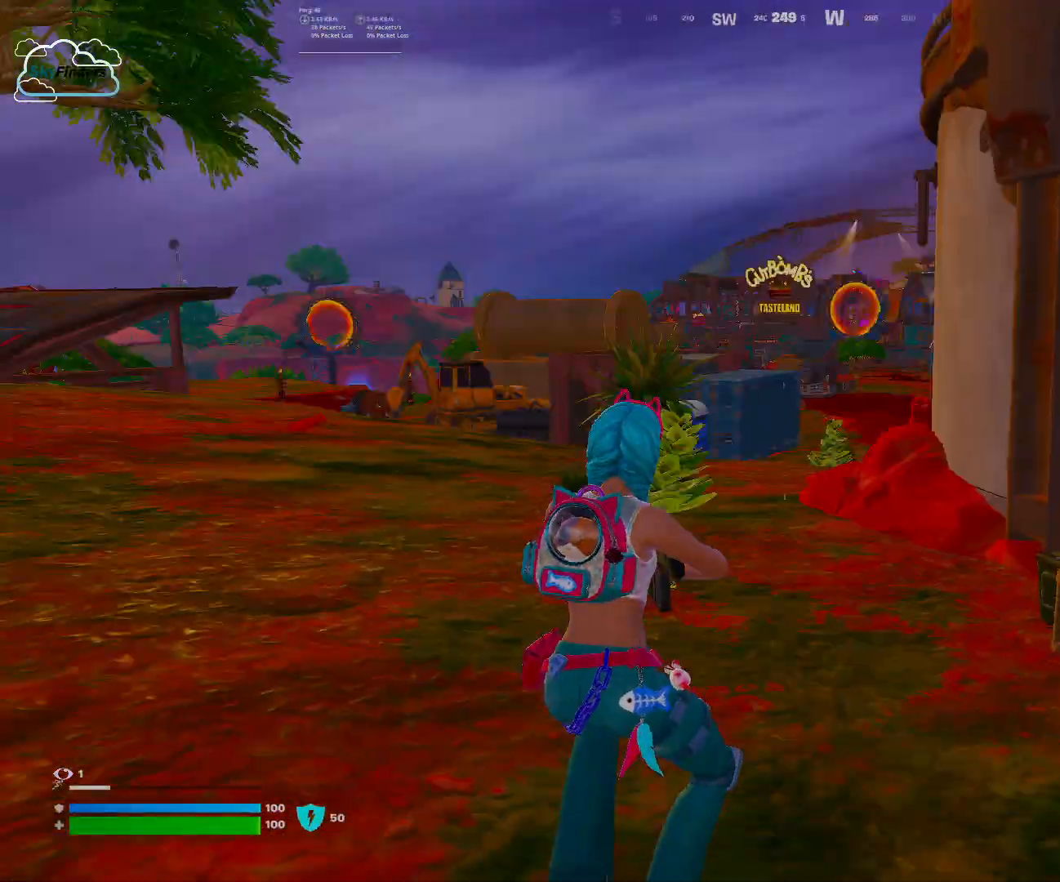
{"keys": ["w"], "mouse": [], "events": [[67, "a", "up"], [267, "shift", "down"], [467, "shift", "up"]]}
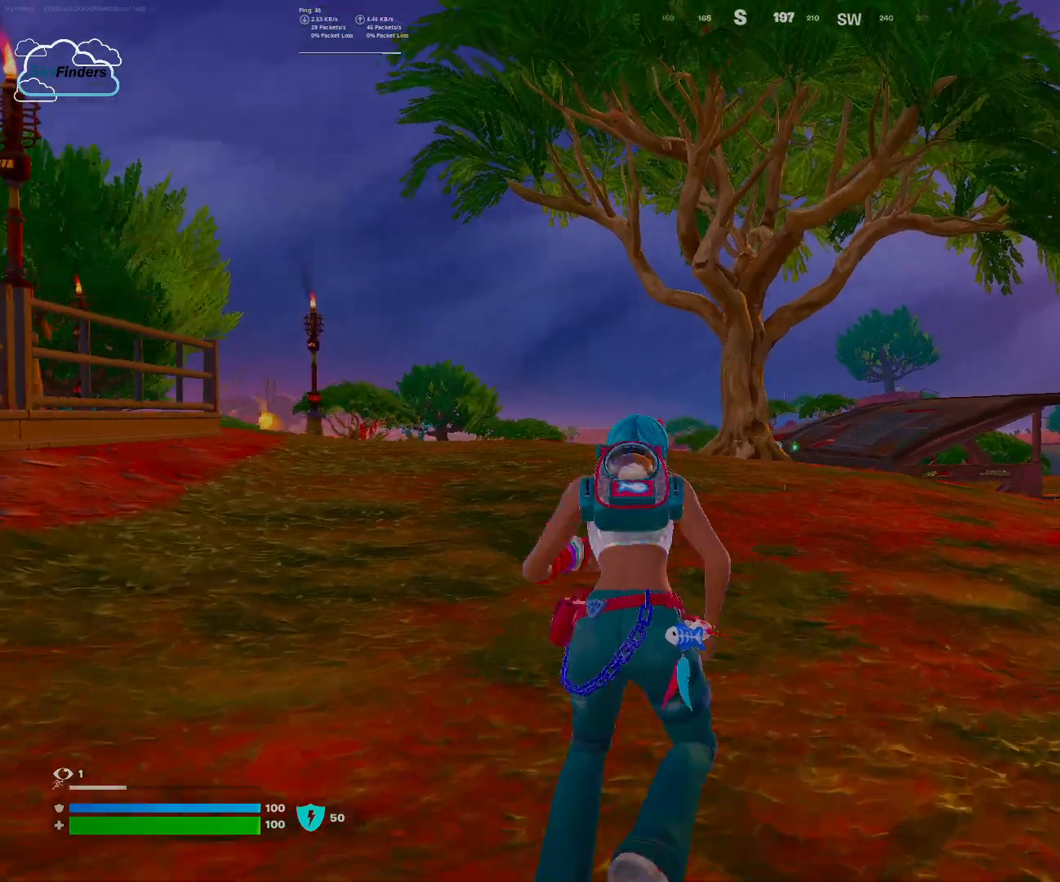
{"keys": ["w"], "mouse": [], "events": []}
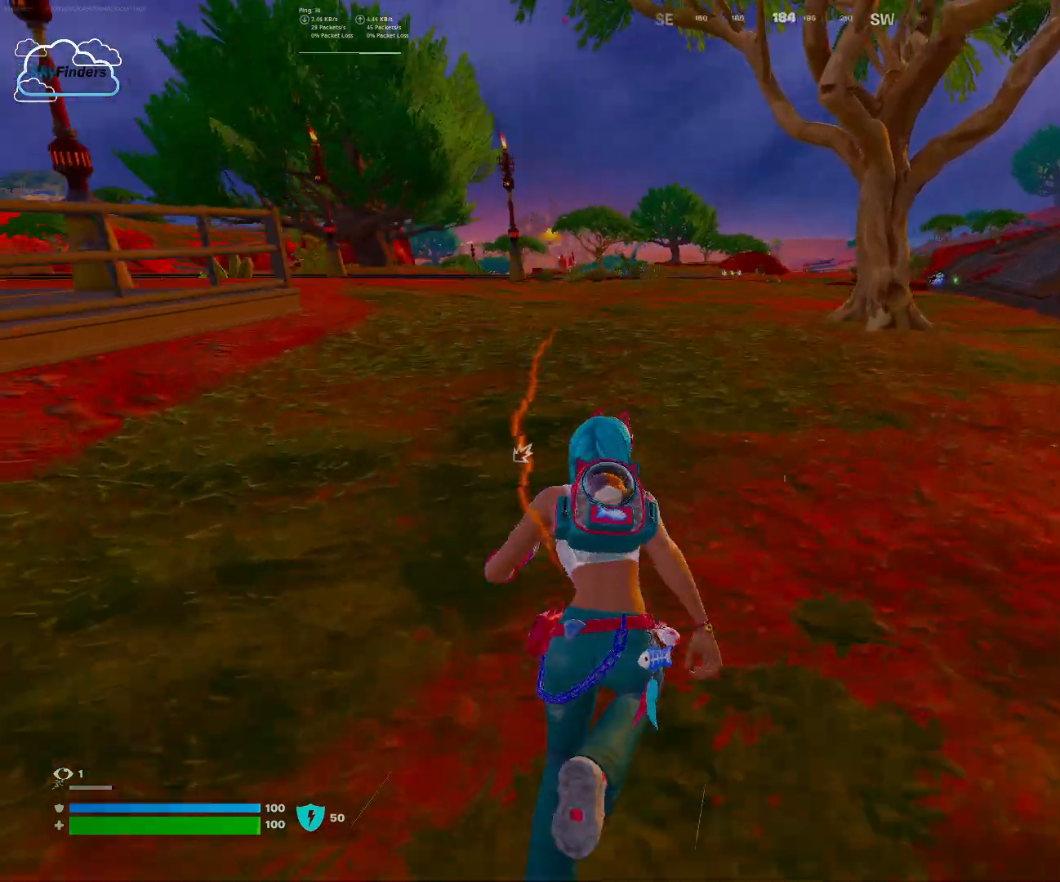
{"keys": ["w"], "mouse": [], "events": [[100, "space", "down"], [267, "space", "up"]]}
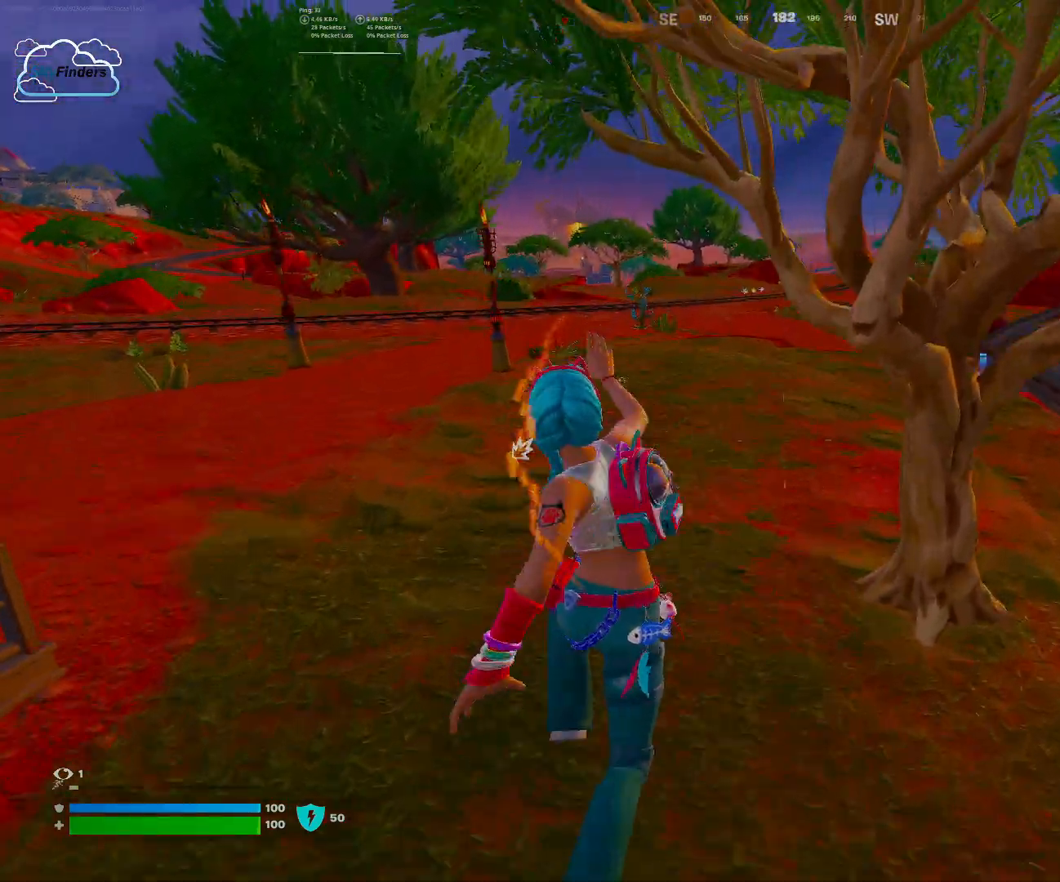
{"keys": ["w"], "mouse": [], "events": []}
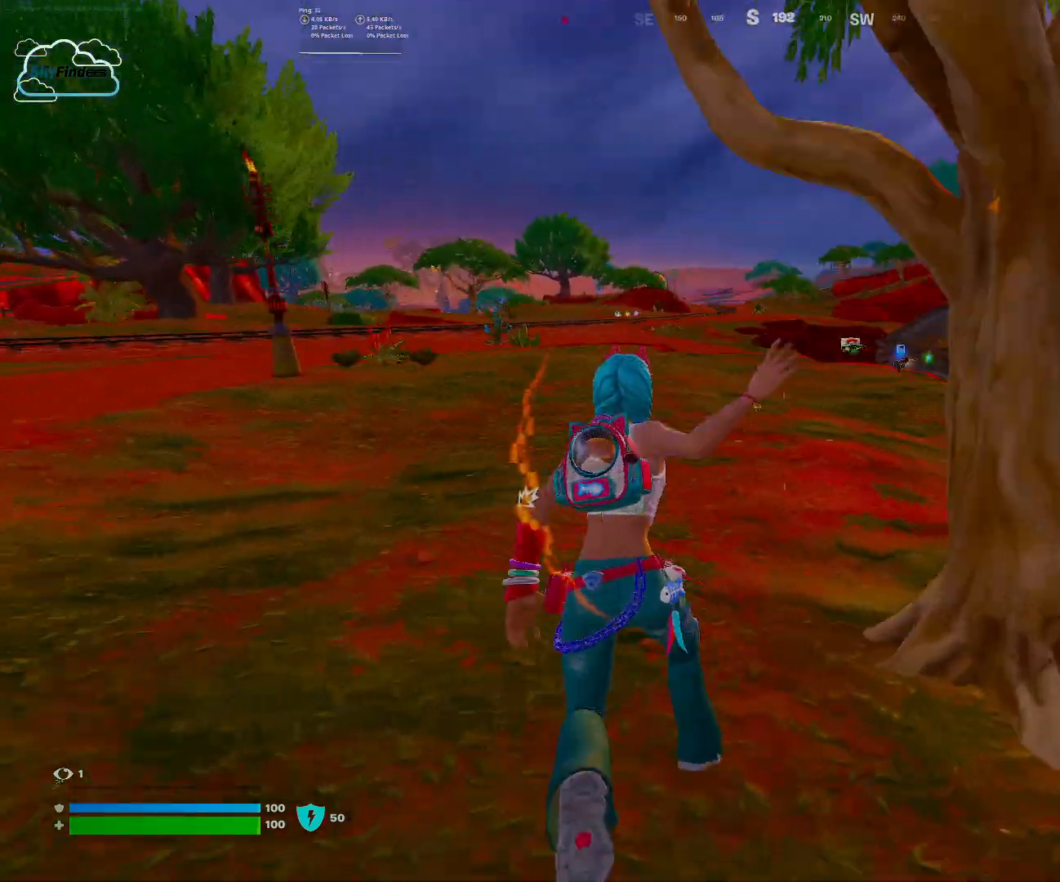
{"keys": ["w"], "mouse": [], "events": []}
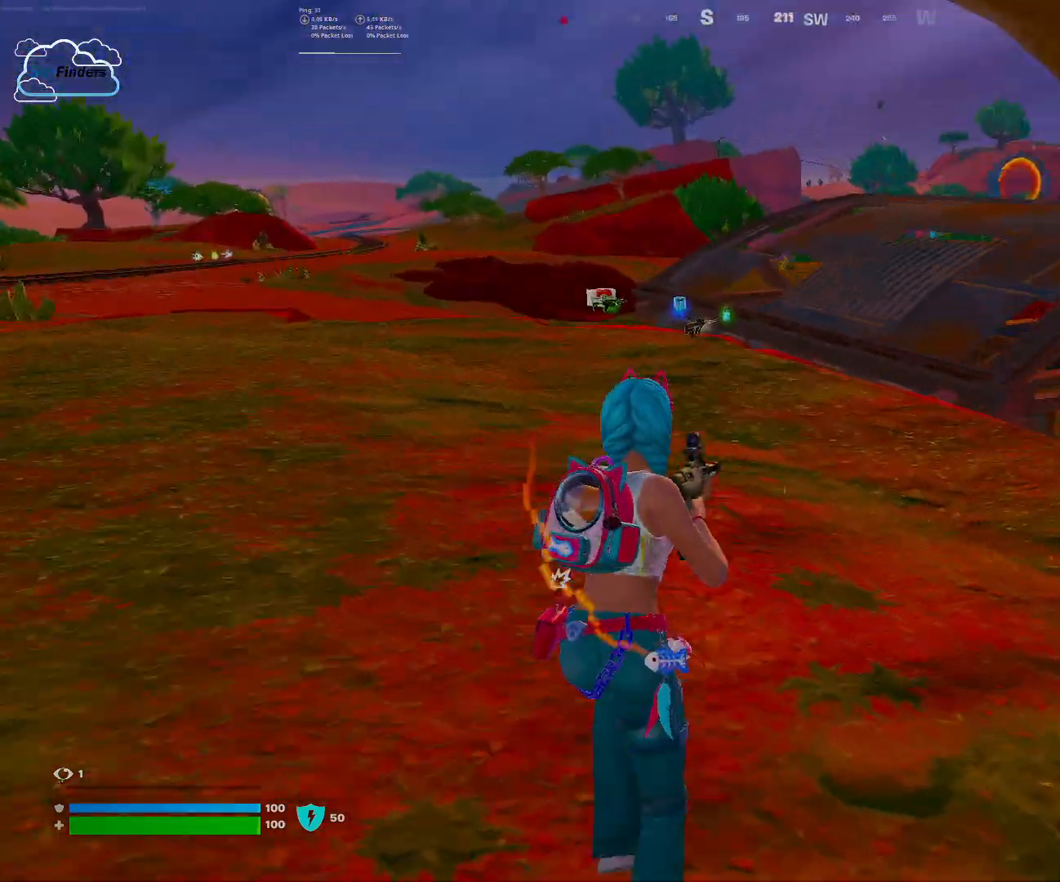
{"keys": ["w"], "mouse": [], "events": []}
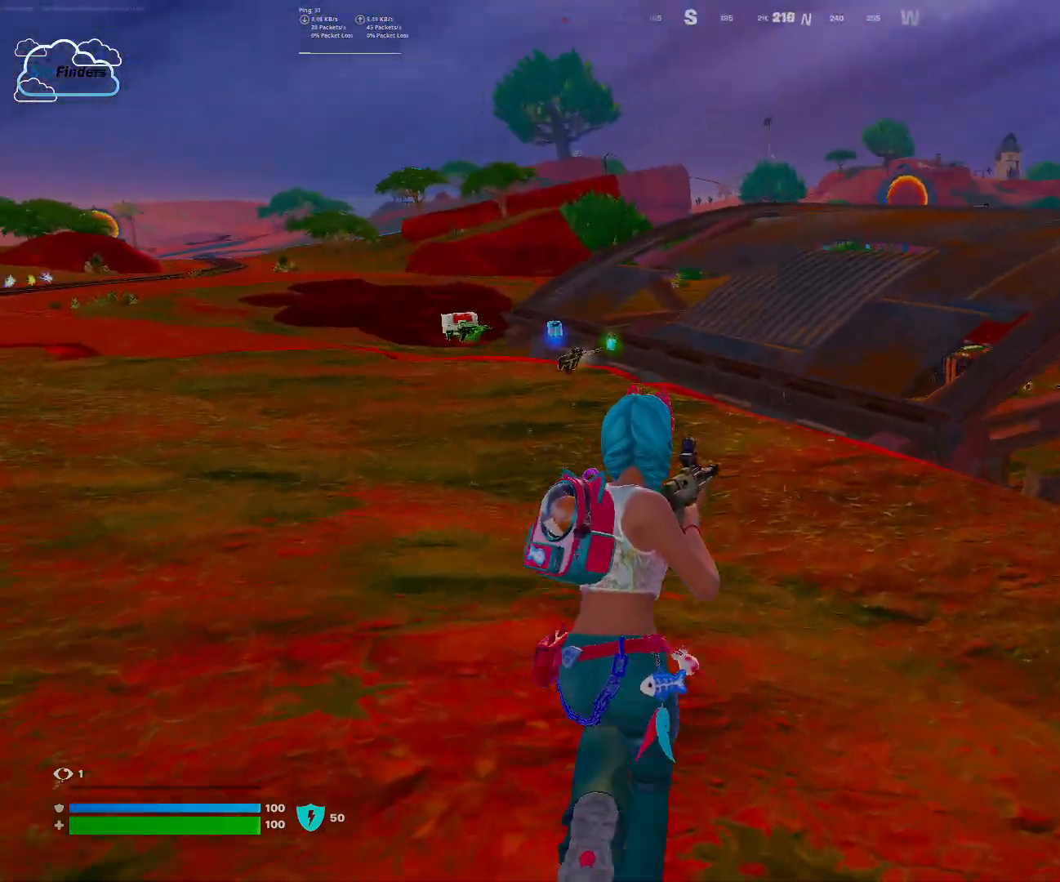
{"keys": ["w"], "mouse": [], "events": []}
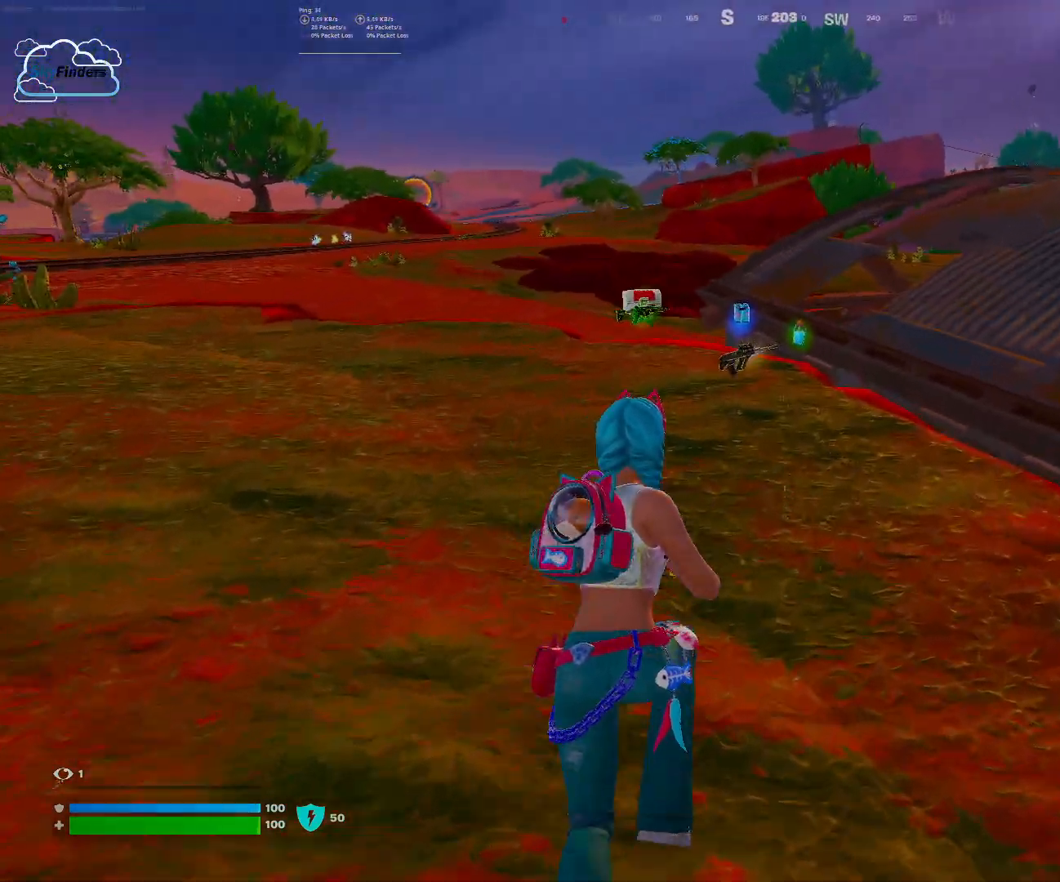
{"keys": ["w"], "mouse": [], "events": []}
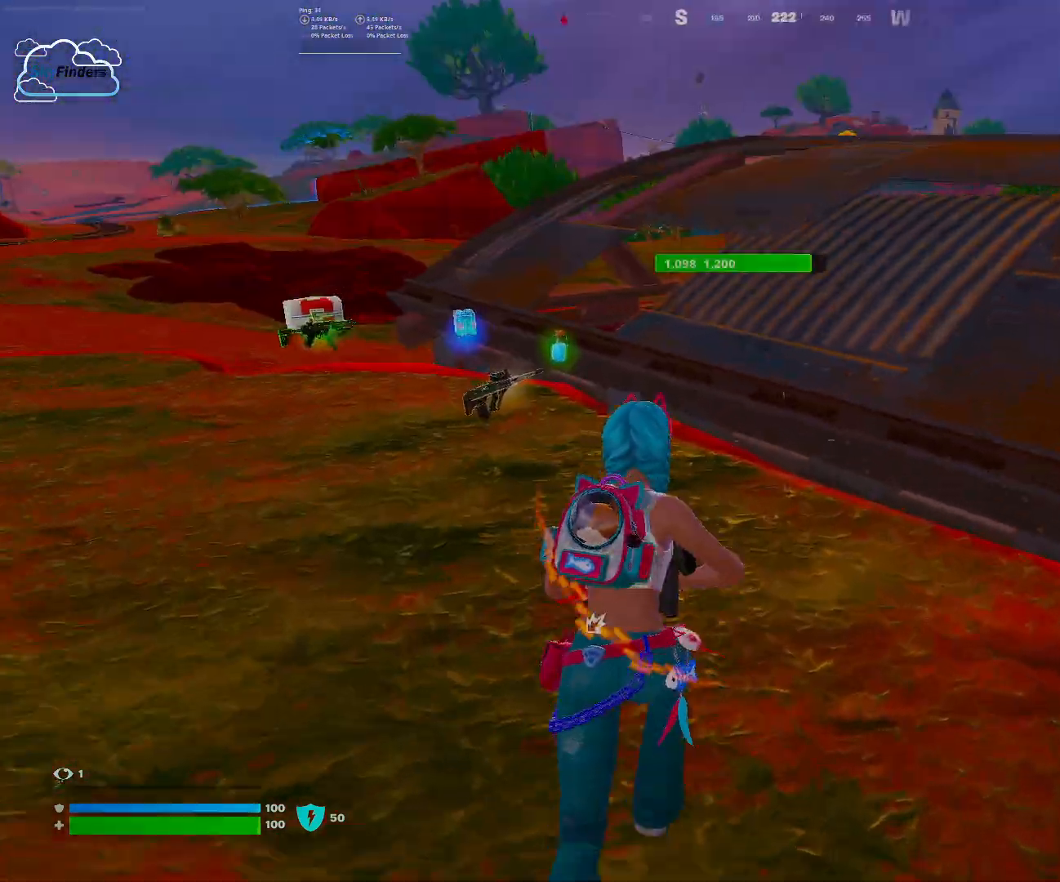
{"keys": ["w"], "mouse": [], "events": []}